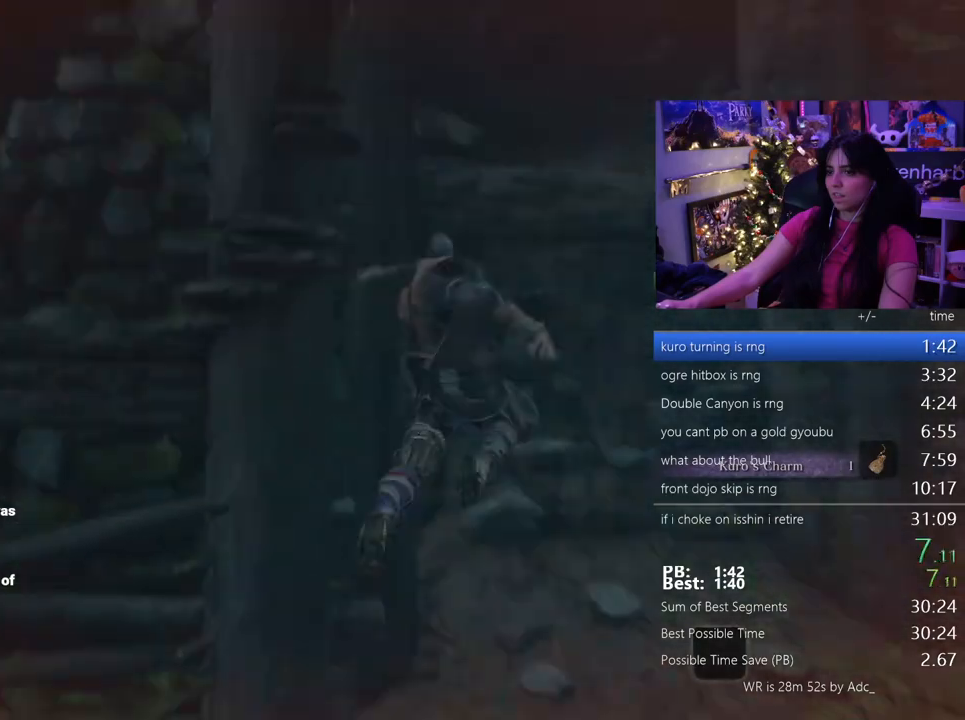
Gameplay with keyboard and mouse; each line is a JSON object with the keys and mouse buttons held at the frame after it. "events" lists presses ("down") and releases ("up") of "1", "2", "3", "4", "5", "a", "alt", "c", "caps_lock", "ctrl", "d", "e", "f", "g", "q", "r", "s", "shift", "space", "t", "tab", "v", "w", "x", "z" and "mouse_wheel" between this image and that frame as [ms after this image, input, new state], when the widget could be followed in between. "mouse_wheel" = the "wheel" button of the "mouse" list. No other keys are recorded. "wheel" means that the mouse wheel is clicked or scrolled. Not read: mouse_move.
{"keys": ["w"], "mouse": [], "events": [[133, "space", "down"], [233, "space", "up"]]}
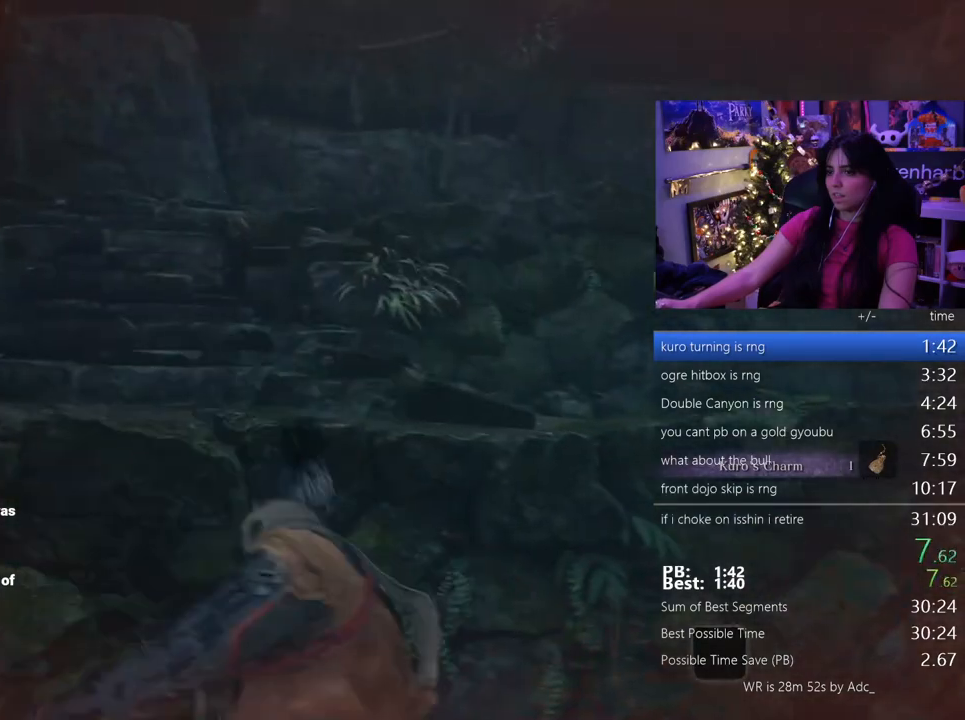
{"keys": ["w"], "mouse": [], "events": []}
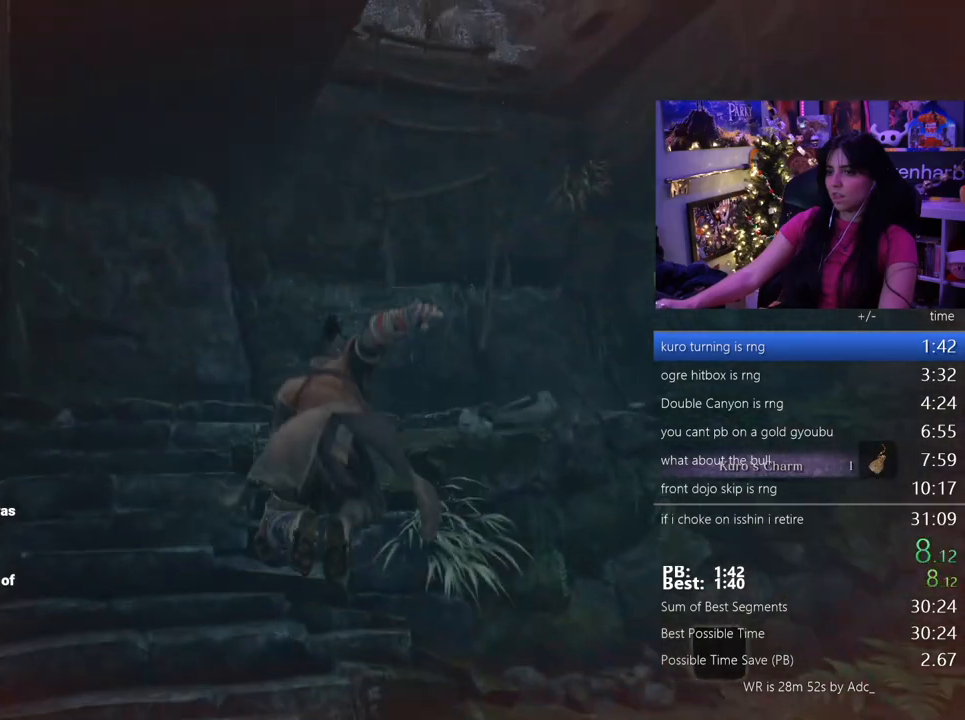
{"keys": ["space", "w"], "mouse": [], "events": [[500, "space", "down"]]}
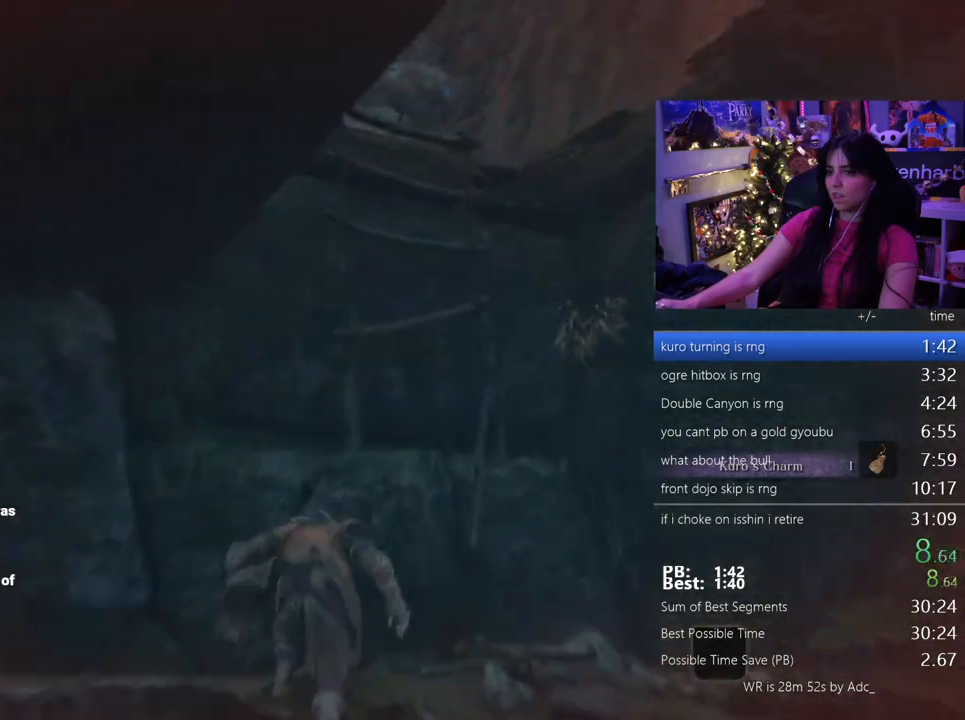
{"keys": ["w"], "mouse": [], "events": [[100, "space", "up"], [333, "space", "down"], [433, "space", "up"]]}
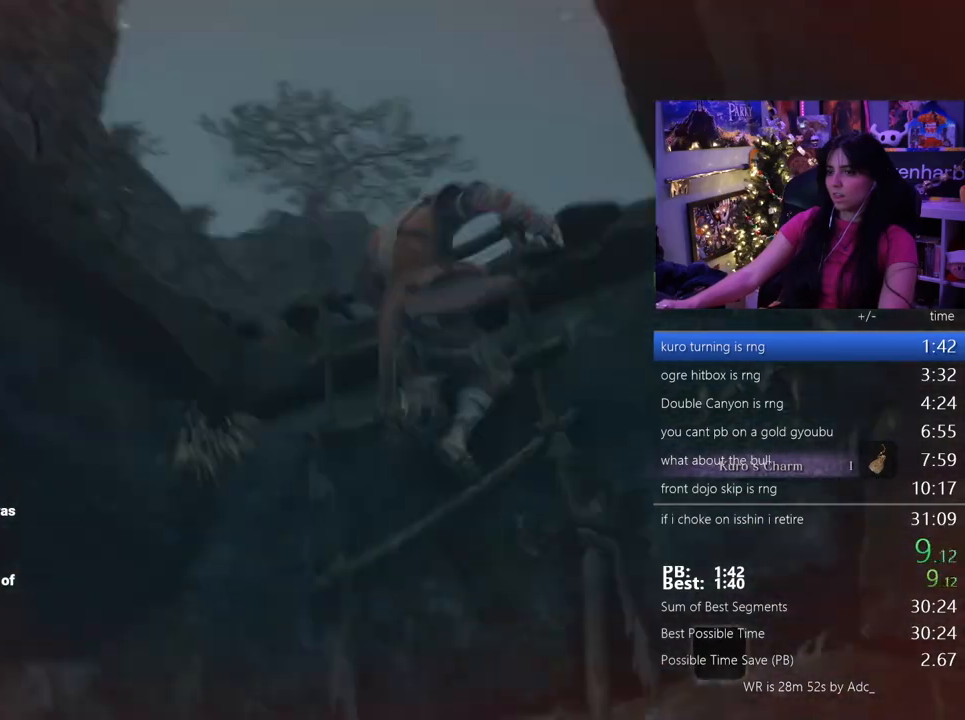
{"keys": ["w"], "mouse": [], "events": []}
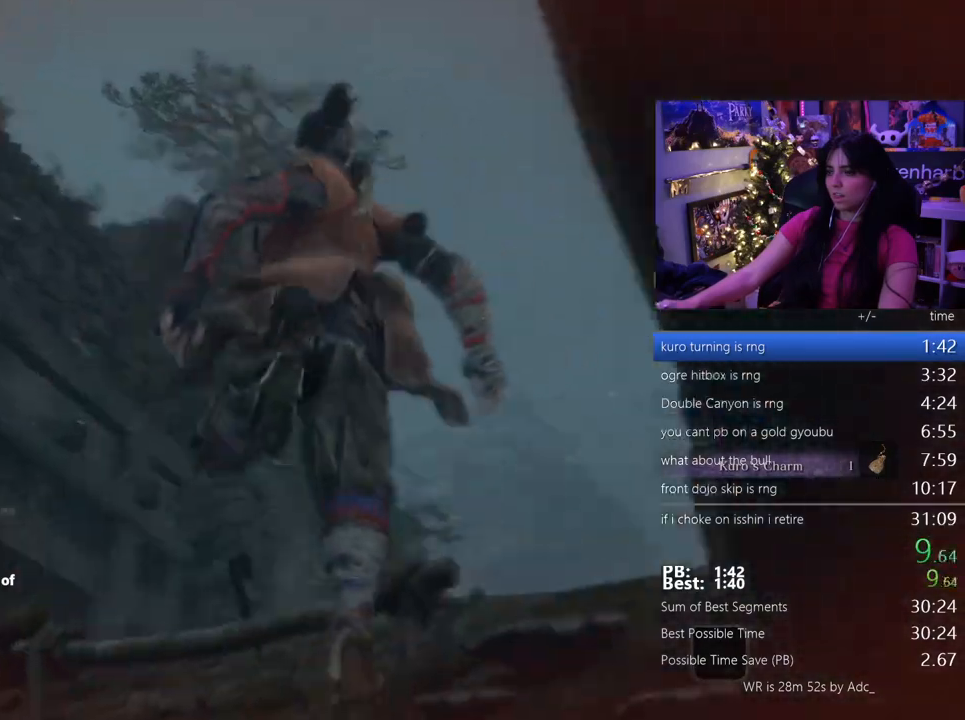
{"keys": ["w"], "mouse": [], "events": []}
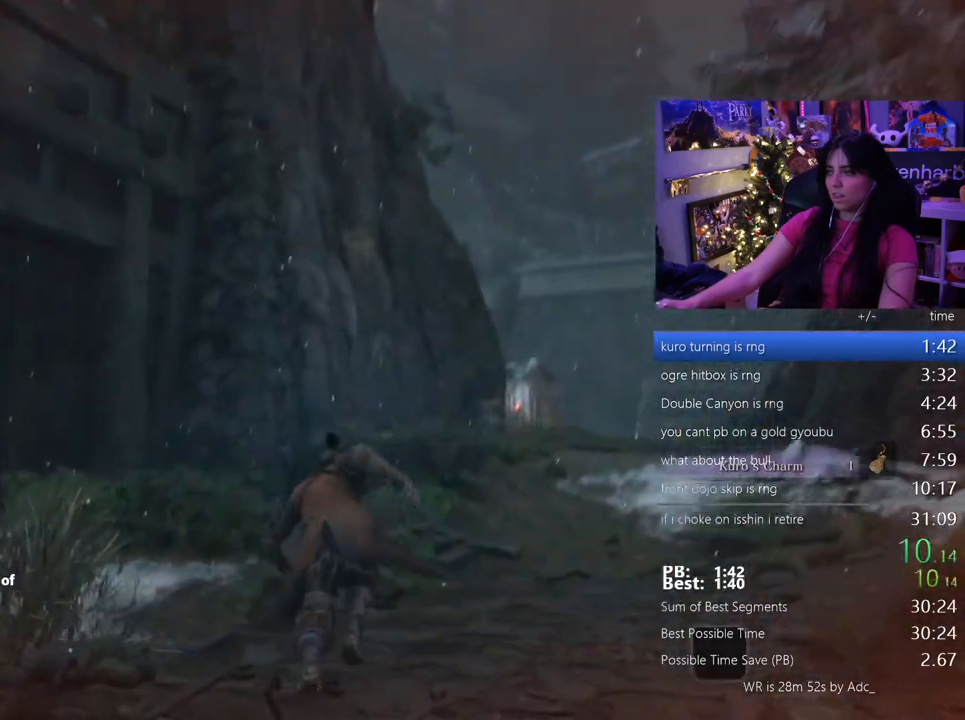
{"keys": ["w"], "mouse": [], "events": [[50, "space", "down"], [133, "space", "up"], [233, "space", "down"], [333, "space", "up"]]}
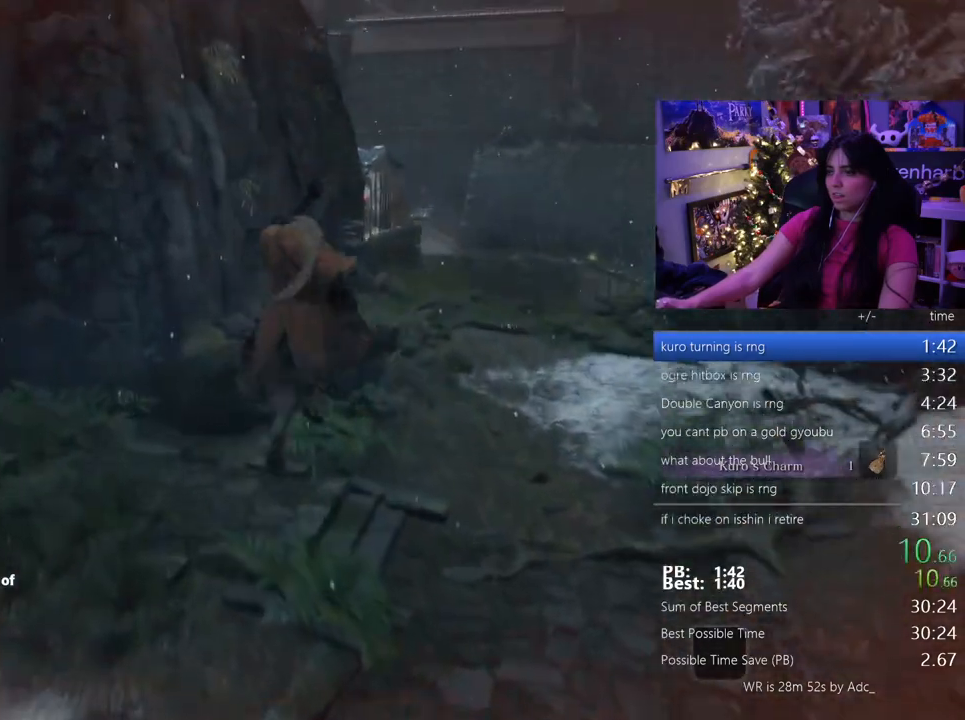
{"keys": ["w"], "mouse": [], "events": []}
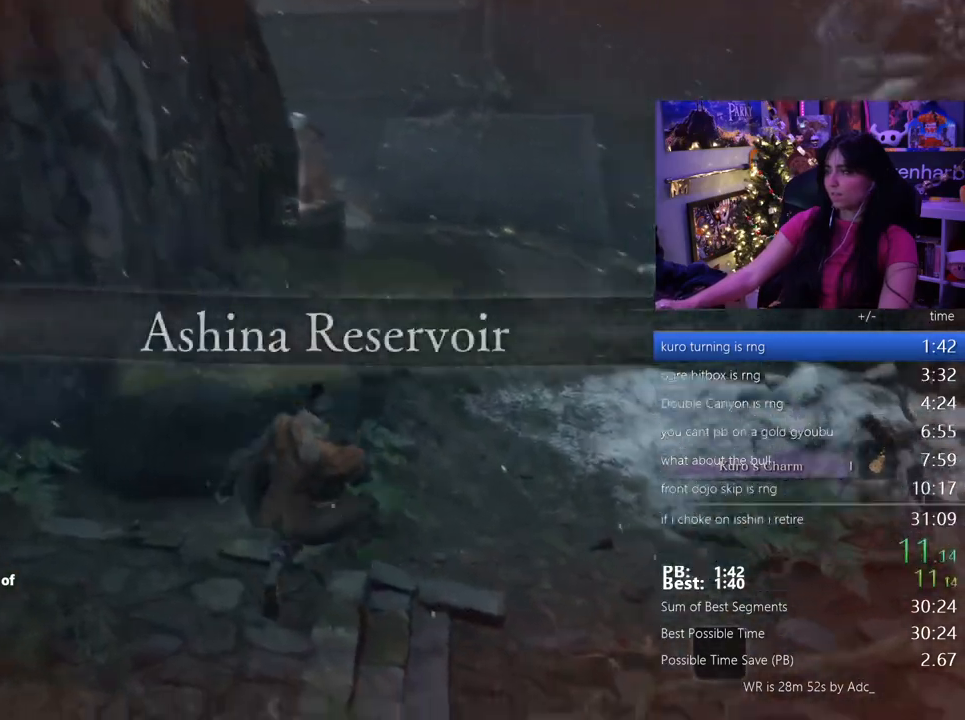
{"keys": ["w"], "mouse": [], "events": [[117, "space", "down"], [167, "space", "up"], [317, "space", "down"], [400, "space", "up"]]}
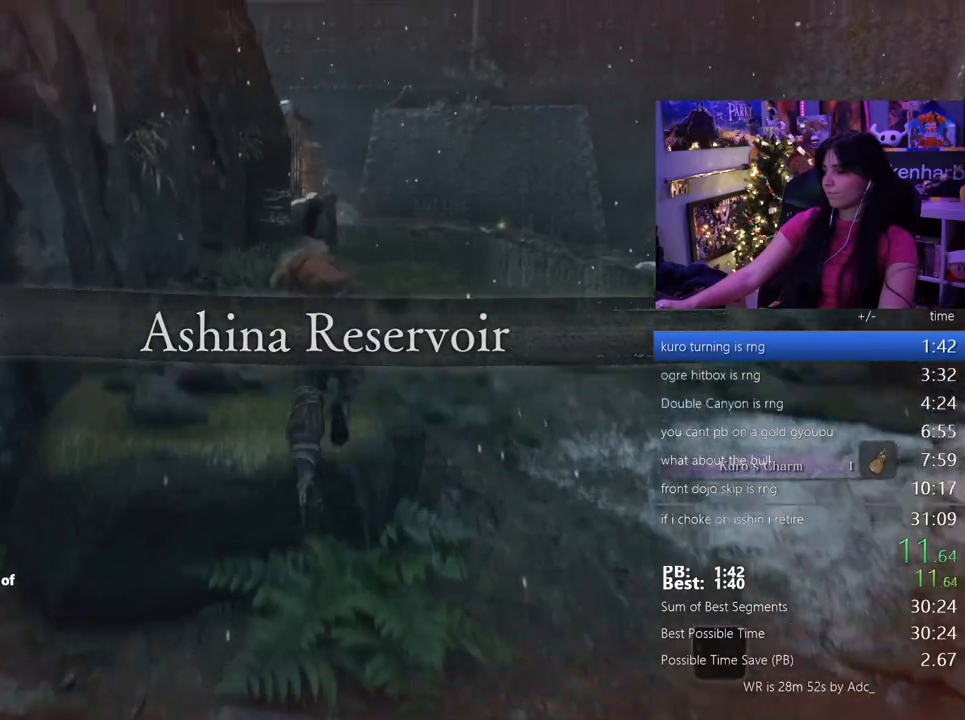
{"keys": ["w"], "mouse": [], "events": []}
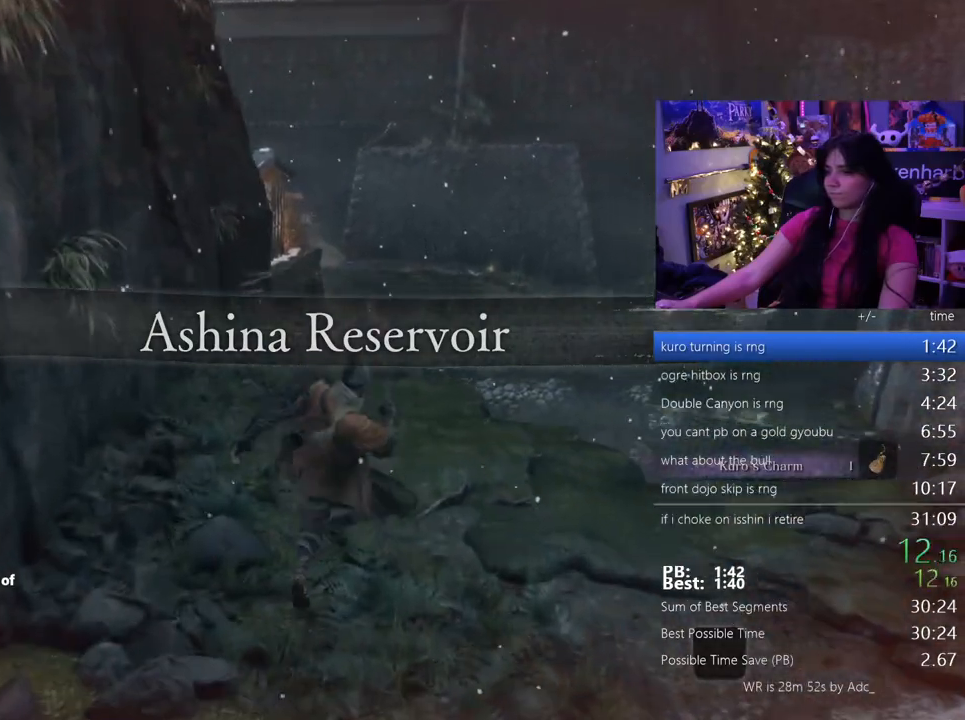
{"keys": ["w"], "mouse": [], "events": [[100, "space", "down"], [200, "space", "up"], [300, "space", "down"], [383, "space", "up"]]}
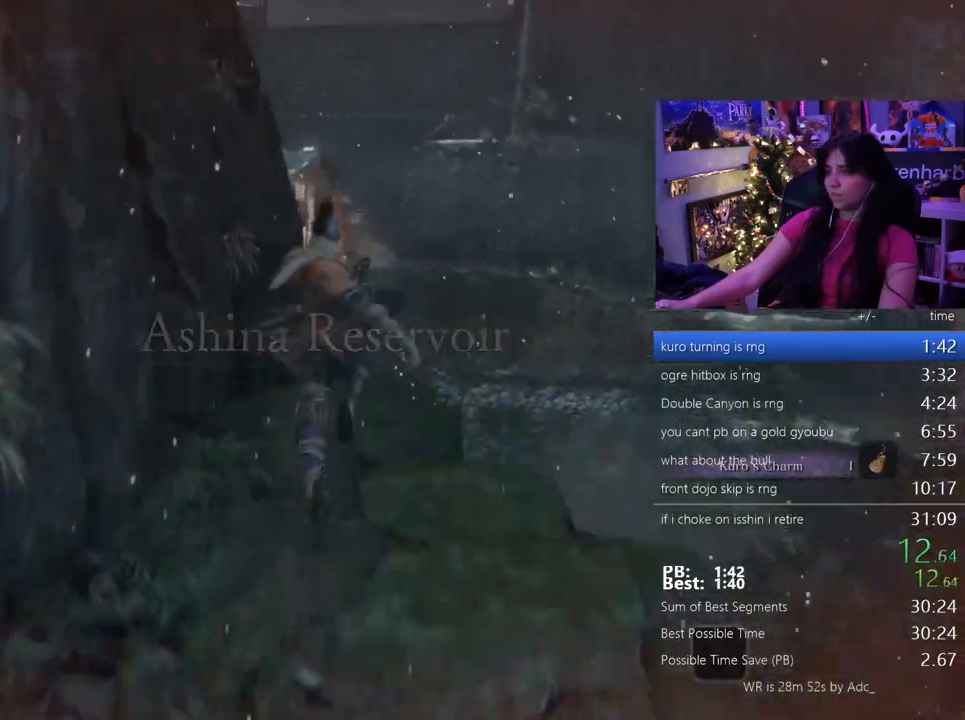
{"keys": ["w"], "mouse": [], "events": []}
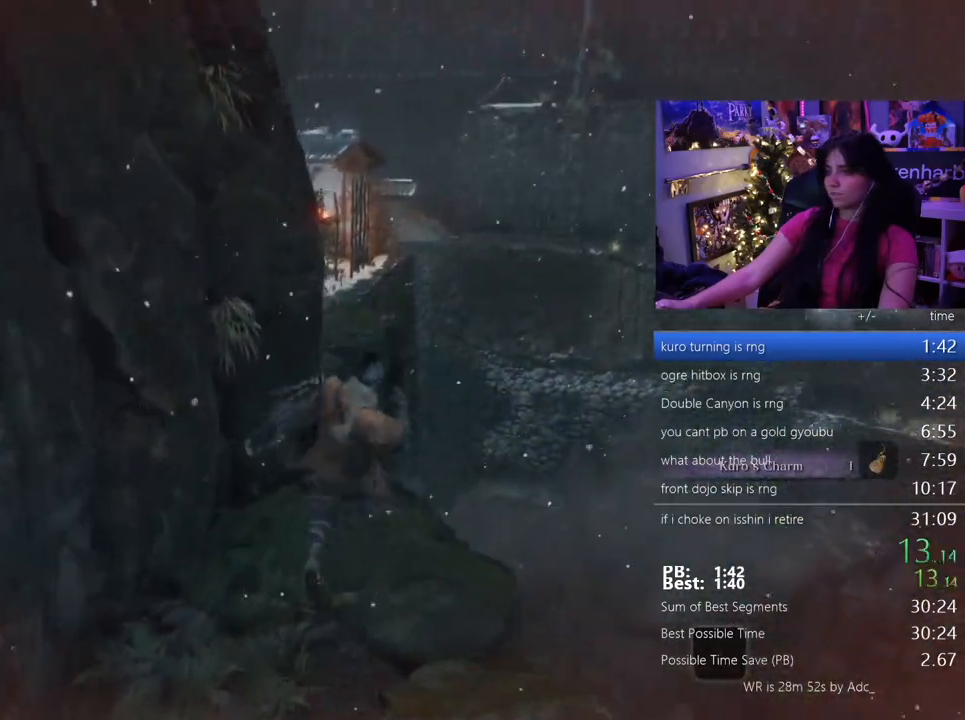
{"keys": ["w"], "mouse": [], "events": []}
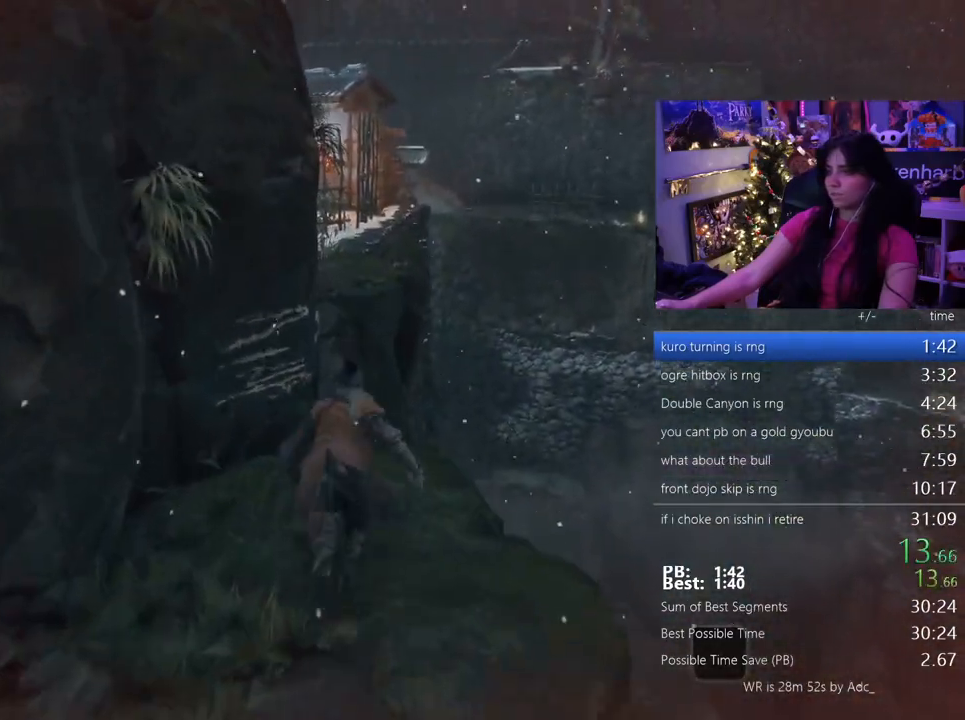
{"keys": ["w"], "mouse": [], "events": [[200, "space", "down"], [300, "space", "up"]]}
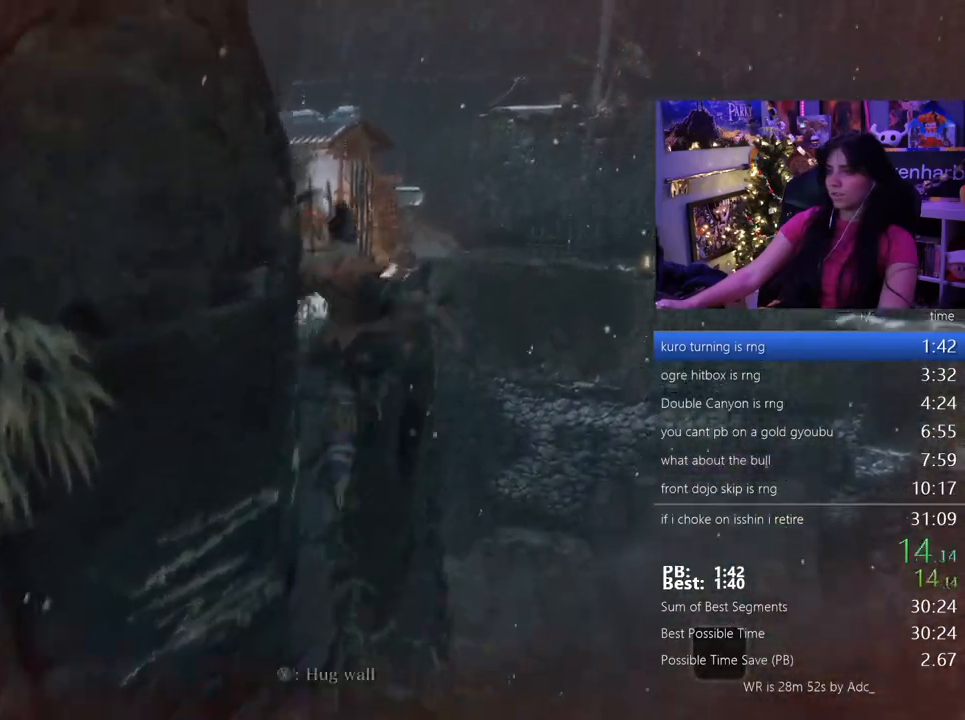
{"keys": ["w"], "mouse": [], "events": [[217, "space", "down"], [350, "space", "up"]]}
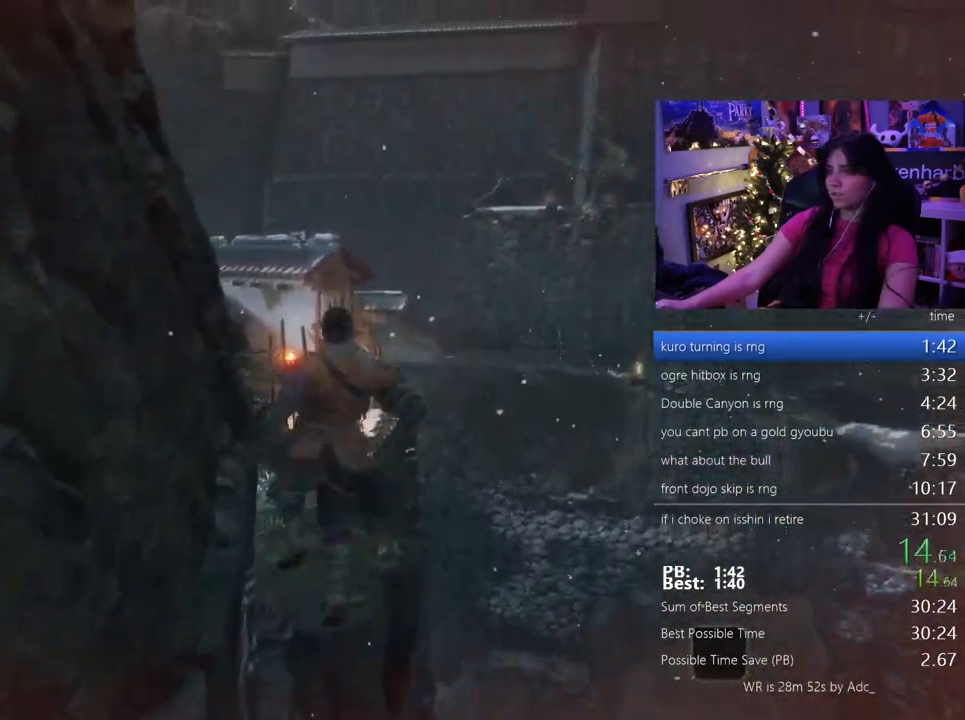
{"keys": ["w"], "mouse": [], "events": []}
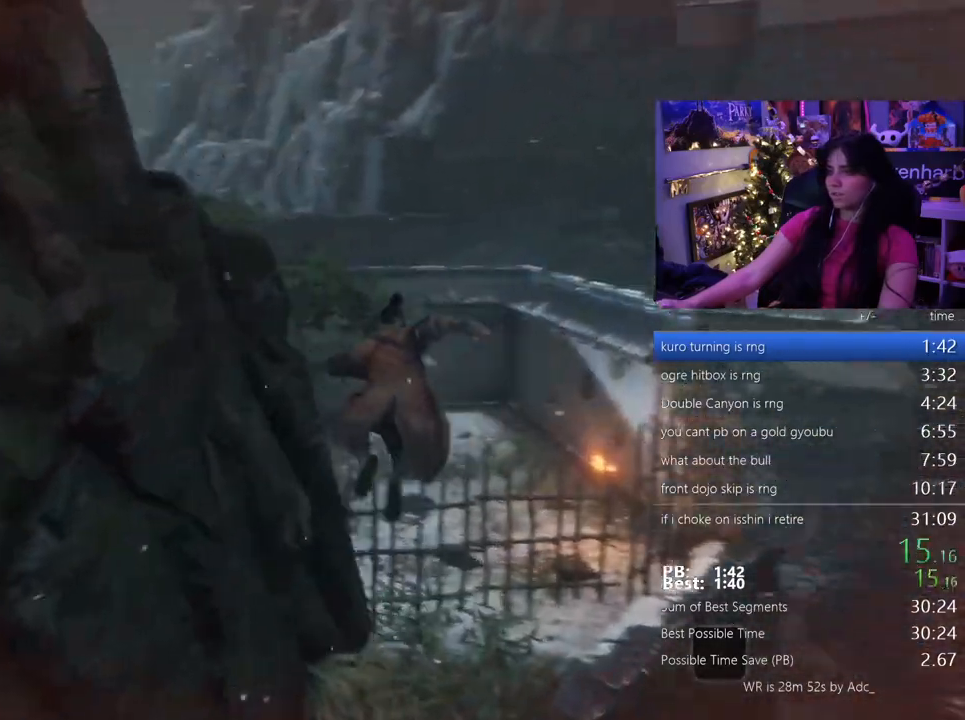
{"keys": ["w"], "mouse": [], "events": []}
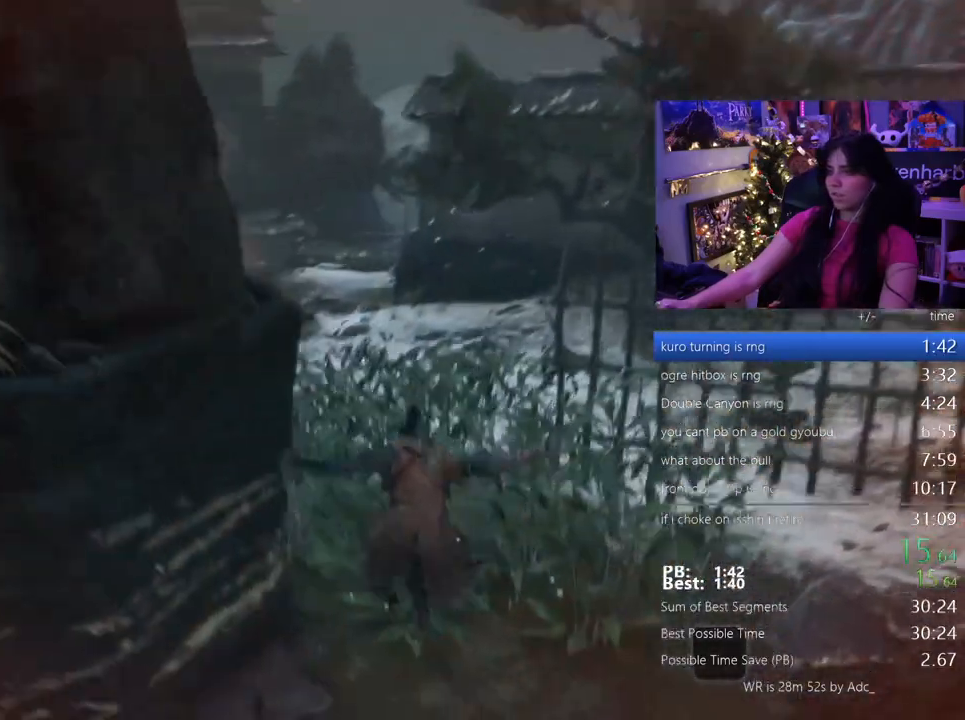
{"keys": ["w"], "mouse": [], "events": [[183, "space", "down"], [233, "space", "up"], [383, "space", "down"], [433, "space", "up"]]}
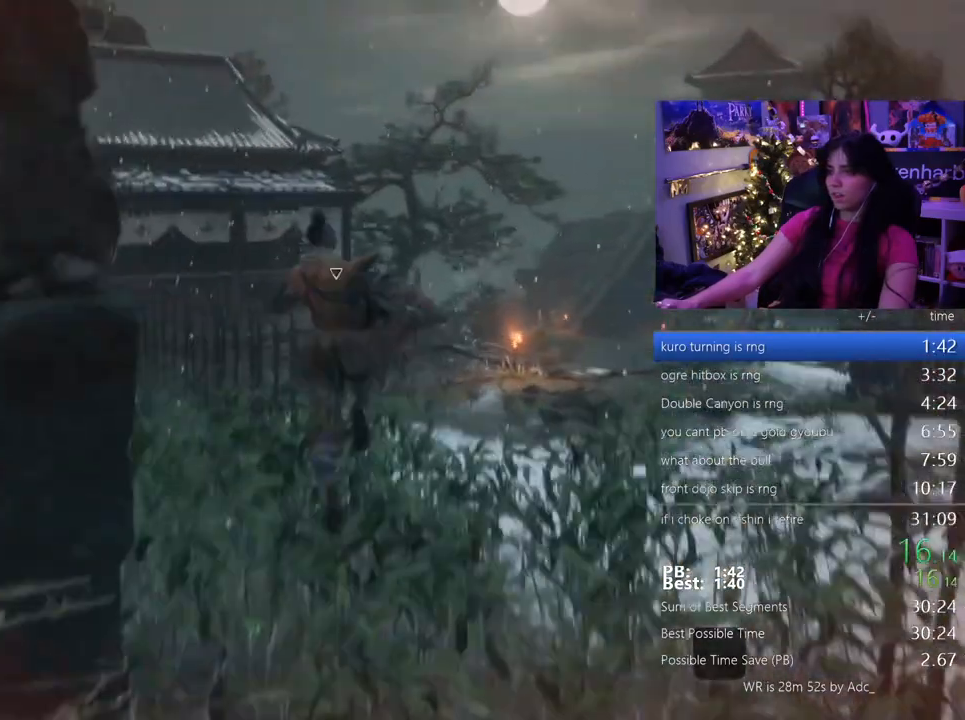
{"keys": ["w"], "mouse": [], "events": []}
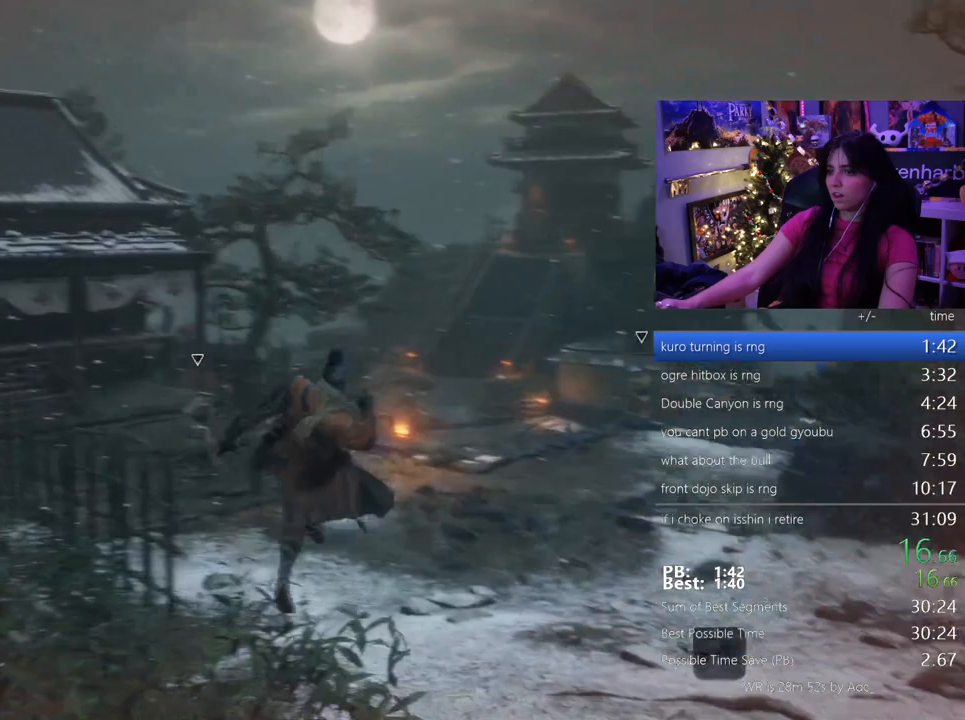
{"keys": ["w"], "mouse": [], "events": [[250, "space", "down"], [300, "space", "up"], [433, "space", "down"], [483, "space", "up"]]}
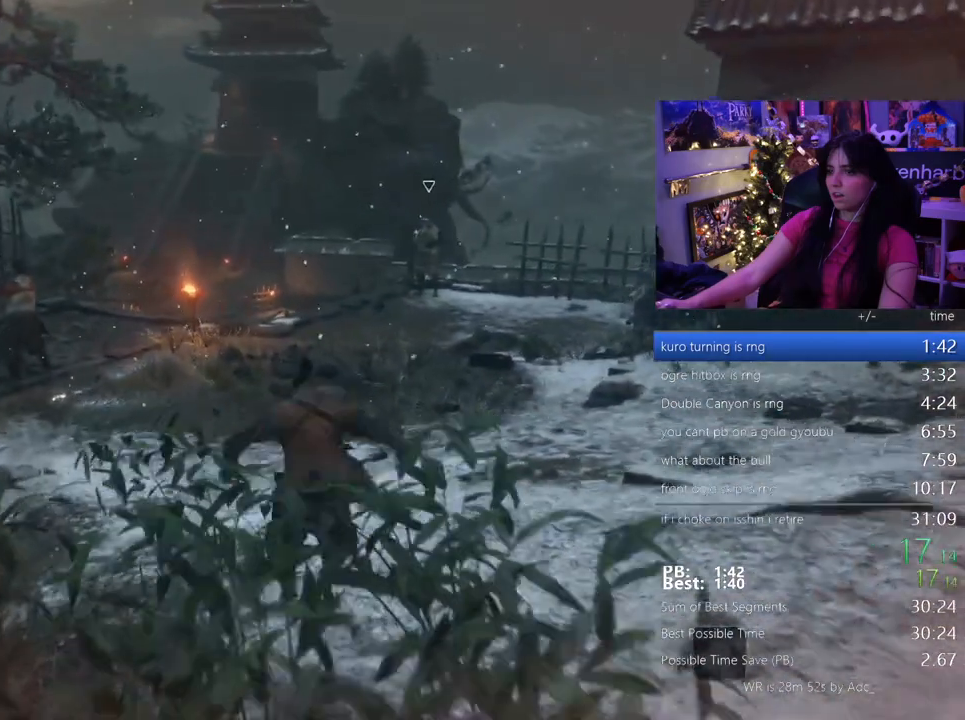
{"keys": ["w"], "mouse": [], "events": []}
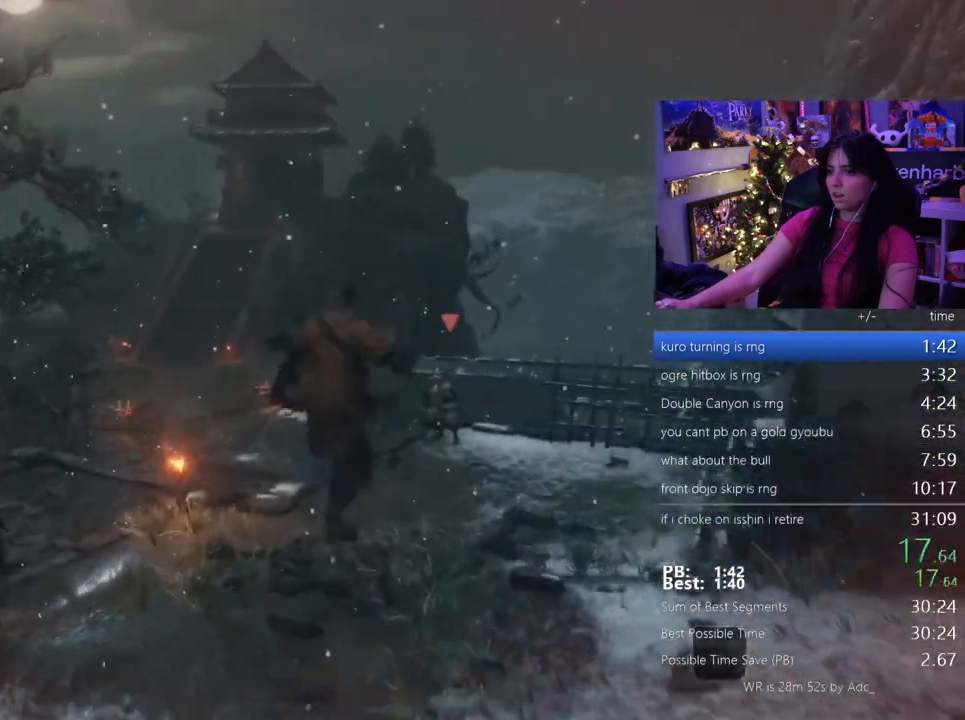
{"keys": ["space", "w"], "mouse": [], "events": [[467, "space", "down"]]}
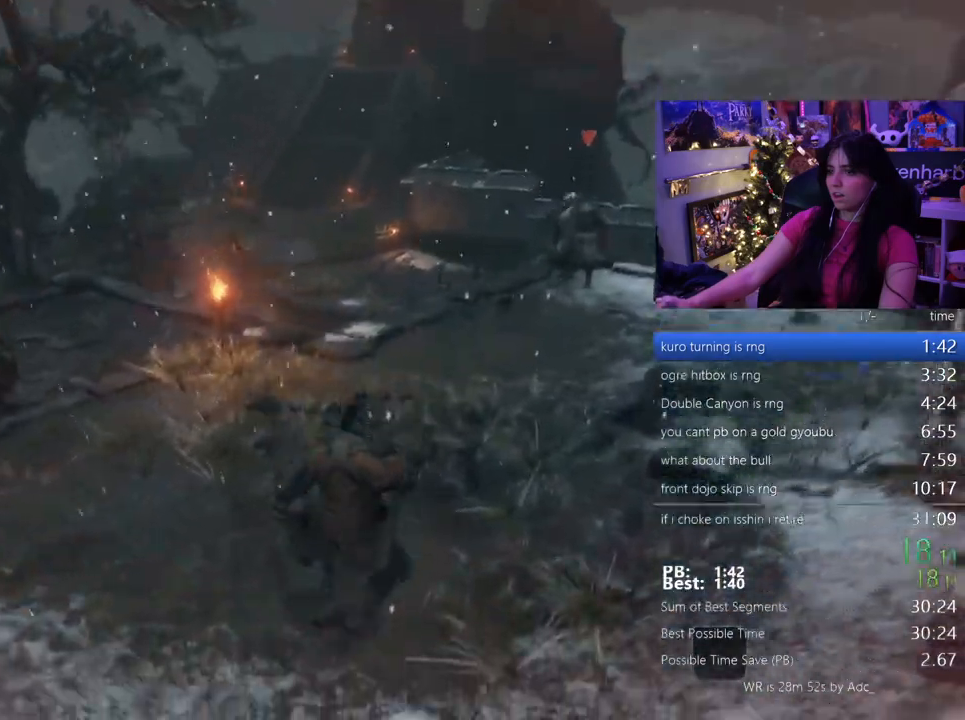
{"keys": ["w"], "mouse": [], "events": [[67, "space", "up"], [150, "space", "down"], [250, "space", "up"]]}
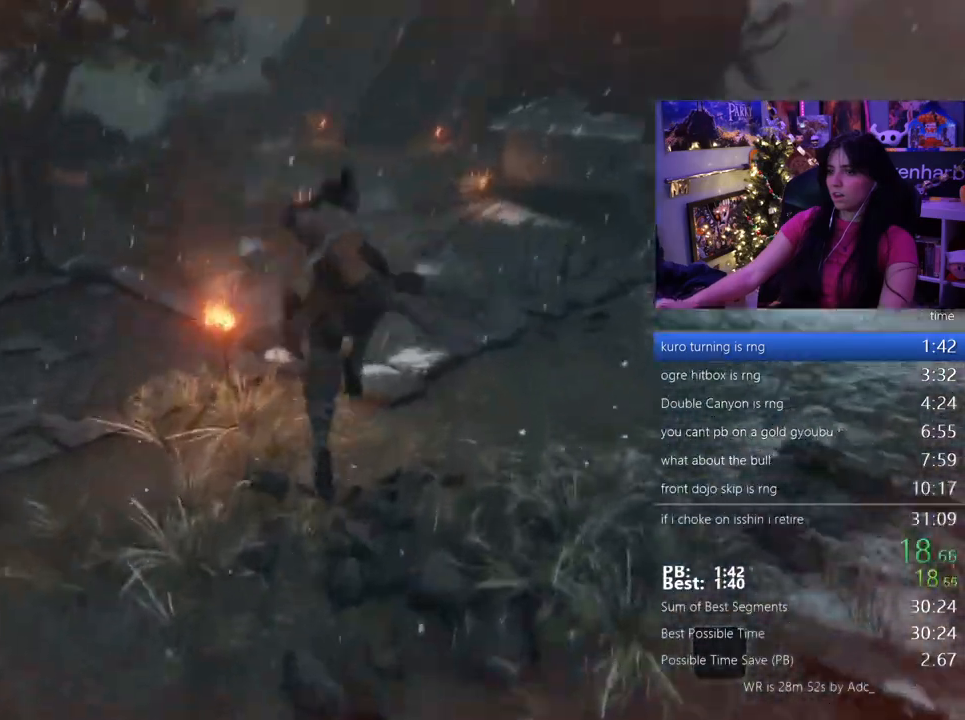
{"keys": ["w"], "mouse": [], "events": []}
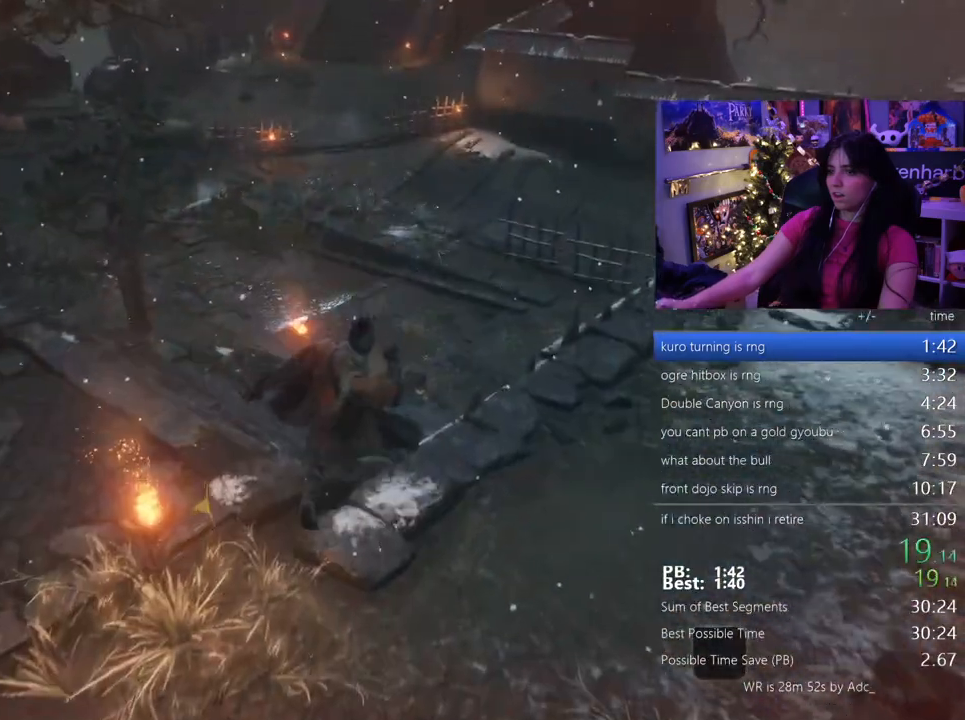
{"keys": ["w"], "mouse": [], "events": [[133, "space", "down"], [233, "space", "up"], [333, "space", "down"], [433, "space", "up"]]}
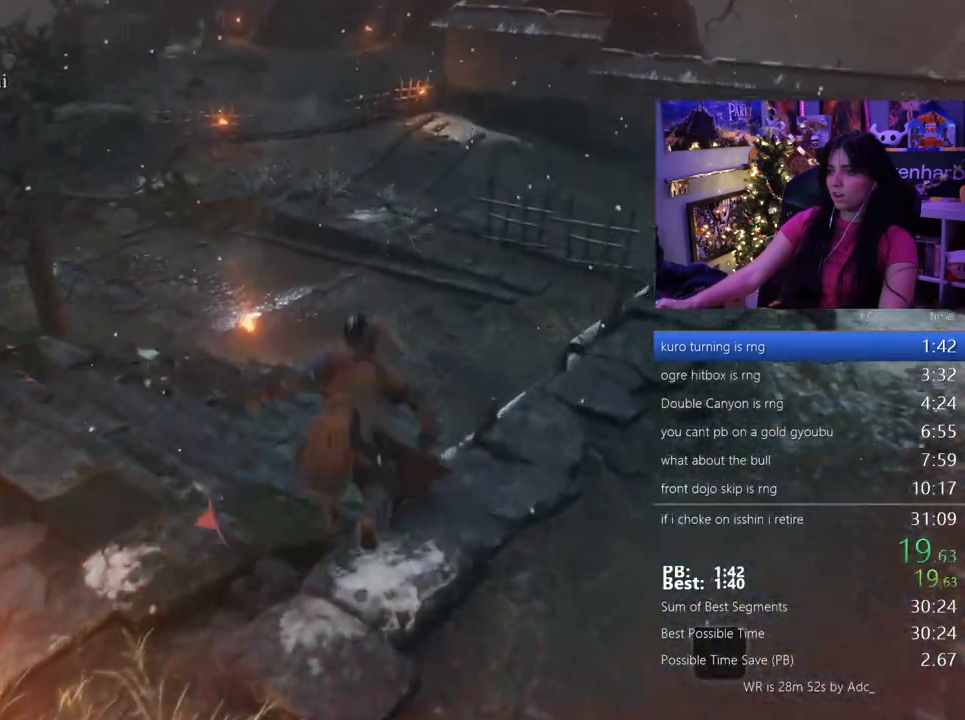
{"keys": ["w"], "mouse": [], "events": []}
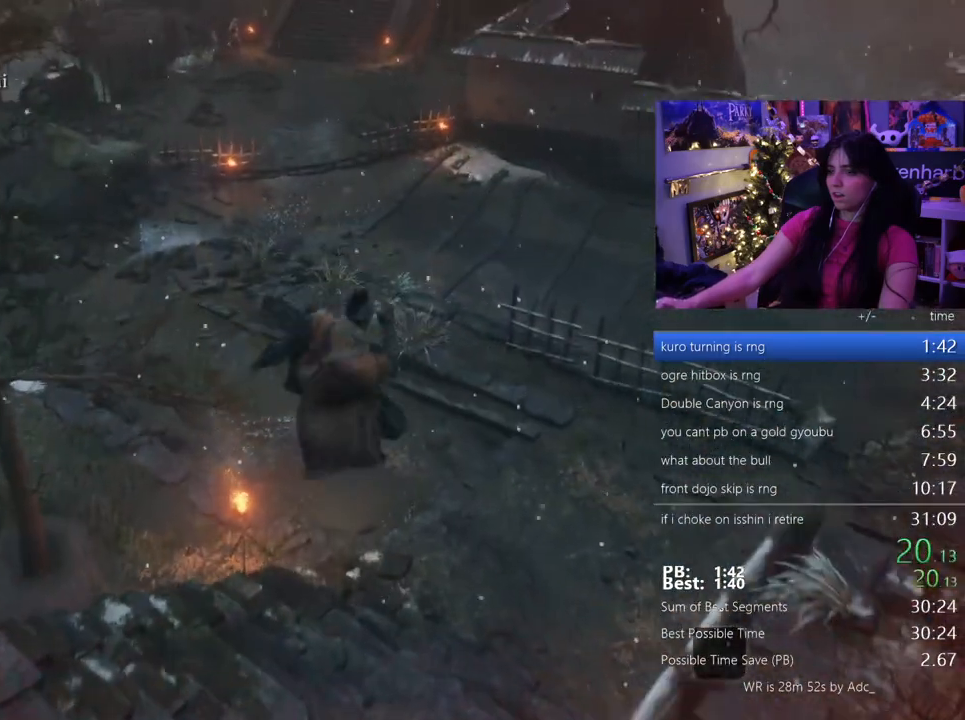
{"keys": ["w"], "mouse": [], "events": []}
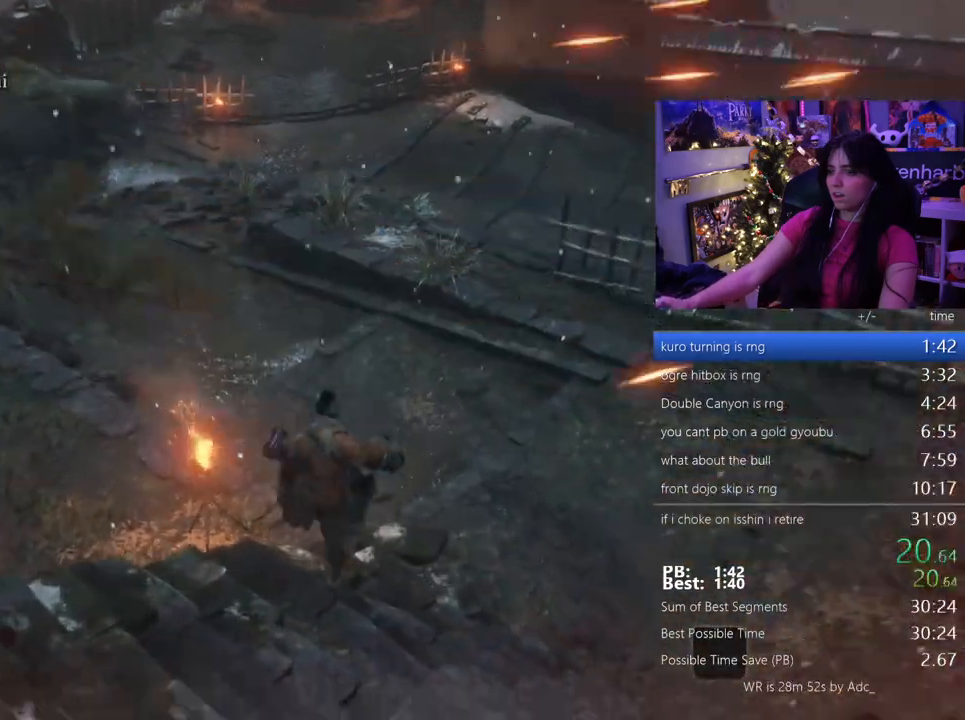
{"keys": ["w"], "mouse": [], "events": [[17, "space", "down"], [133, "space", "up"], [183, "space", "down"], [333, "space", "up"]]}
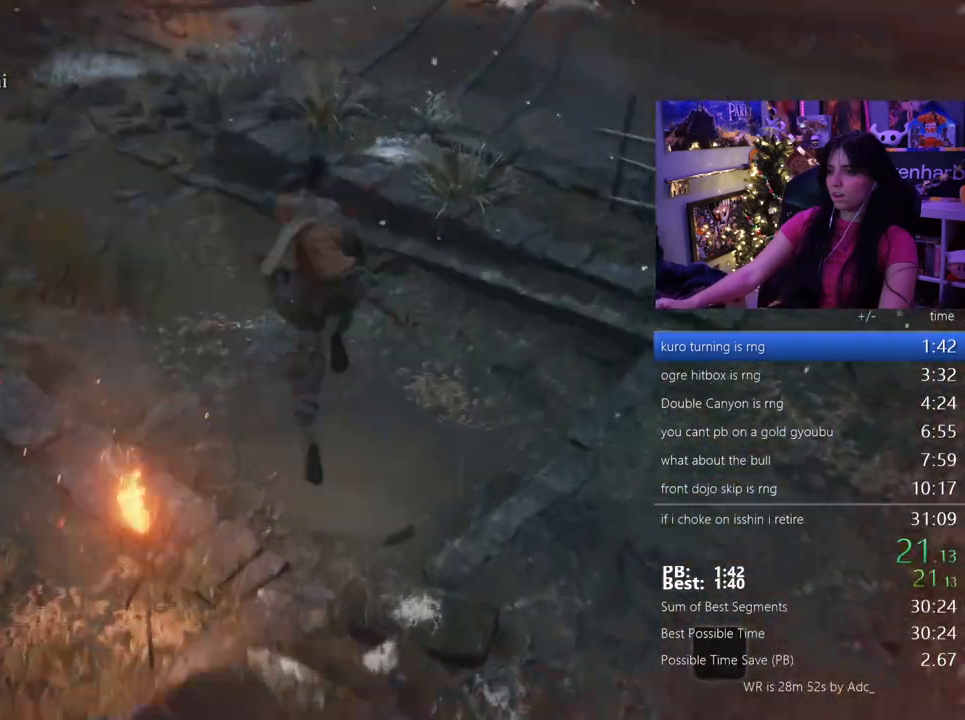
{"keys": ["w"], "mouse": [], "events": []}
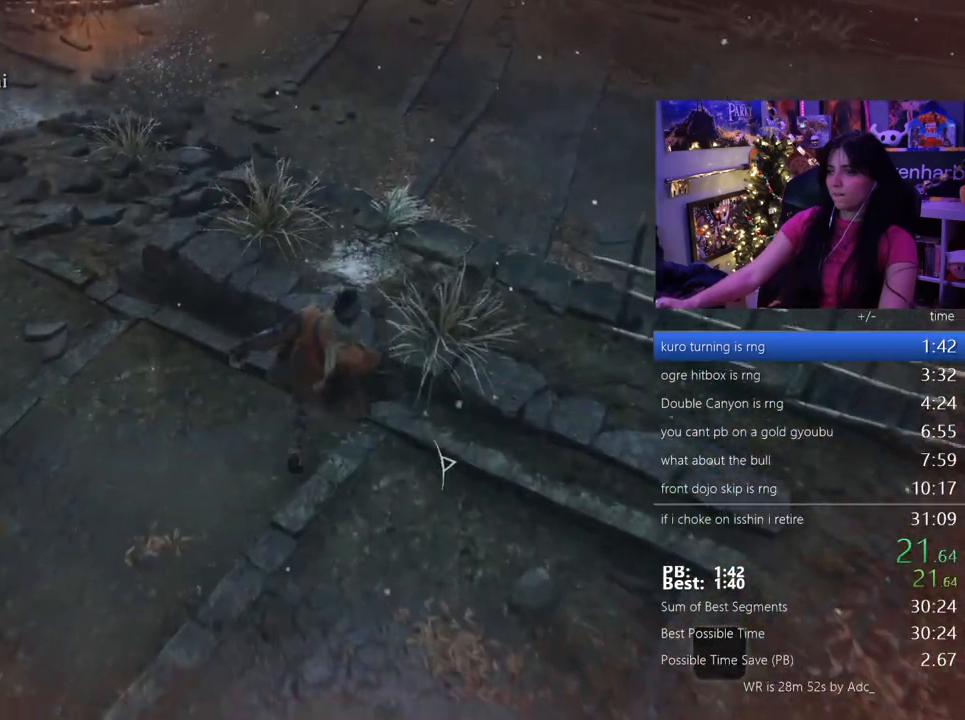
{"keys": ["space", "w"], "mouse": [], "events": [[283, "space", "down"], [383, "space", "up"], [483, "space", "down"]]}